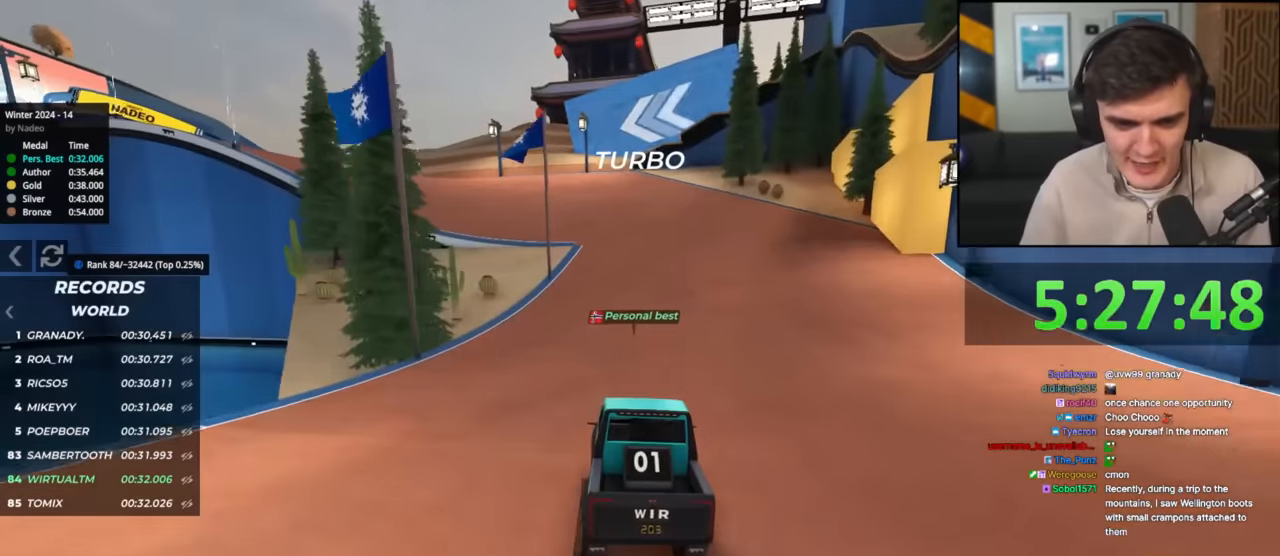
Gameplay with keyboard; each line is a JSON object with the keys held at the frame after it. "events" lists presses ("down") and releases ("up") of "brake", "down", "left", "right" and "up" between this image and that frame as [ms after this image, input, new state], when the widget could be followed in between. No other keys are recorded. Mouse input is not recorded. Key names are as the overlay labels them; some are game actions (e.g. jump) rather than physical keys.
{"keys": ["left", "up"], "events": [[84, "left", "up"], [184, "left", "down"], [284, "left", "up"], [367, "left", "down"]]}
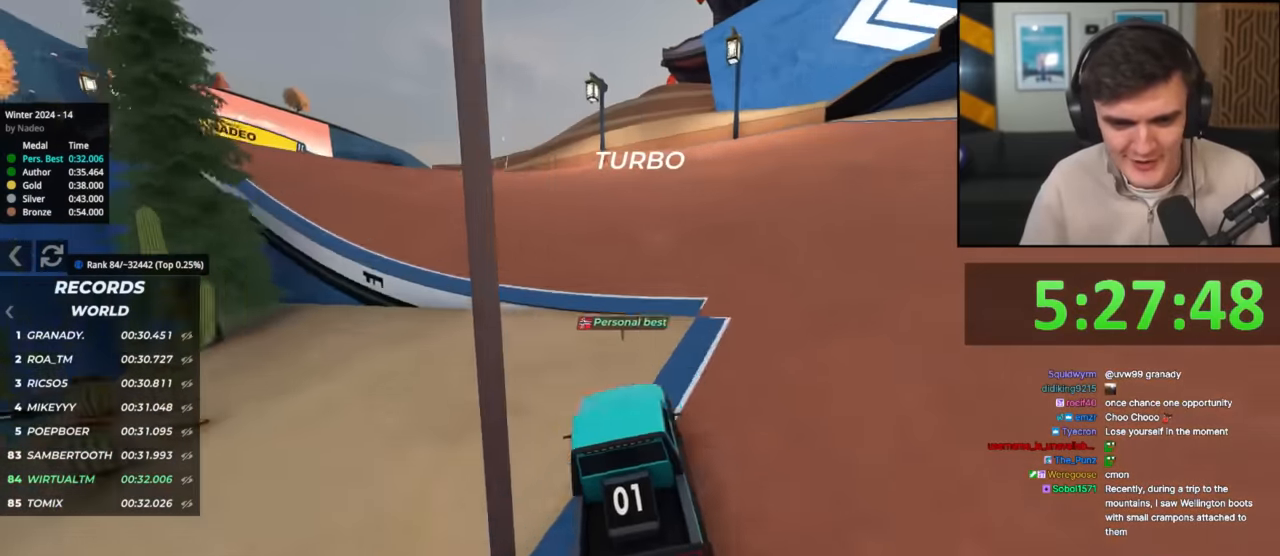
{"keys": ["up"], "events": [[300, "left", "up"], [350, "left", "down"], [484, "left", "up"]]}
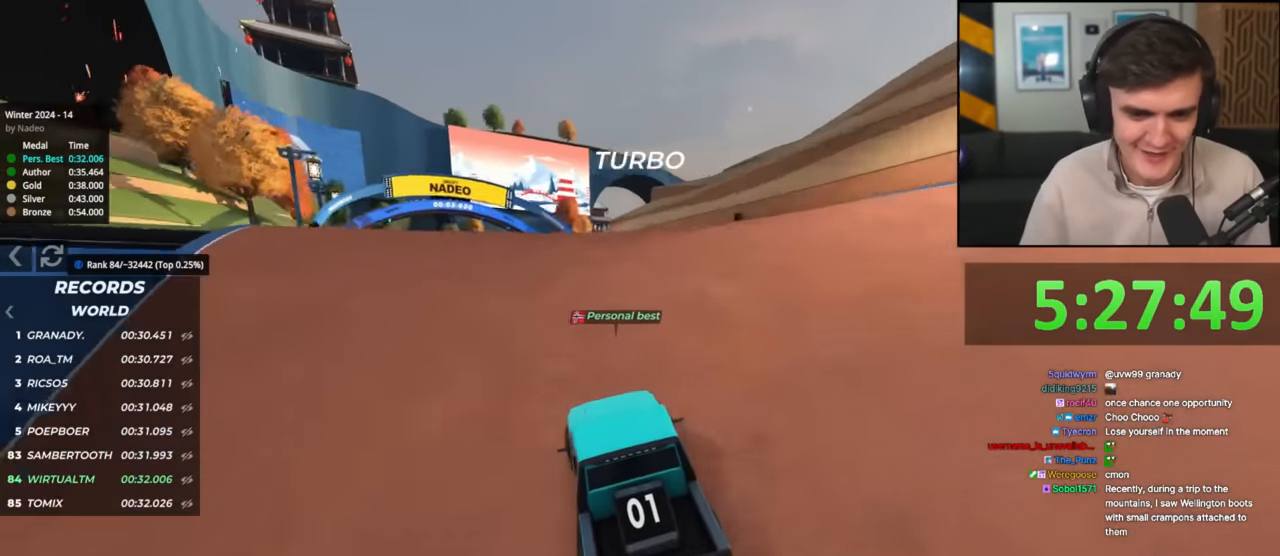
{"keys": ["up"], "events": [[167, "left", "down"], [217, "left", "up"]]}
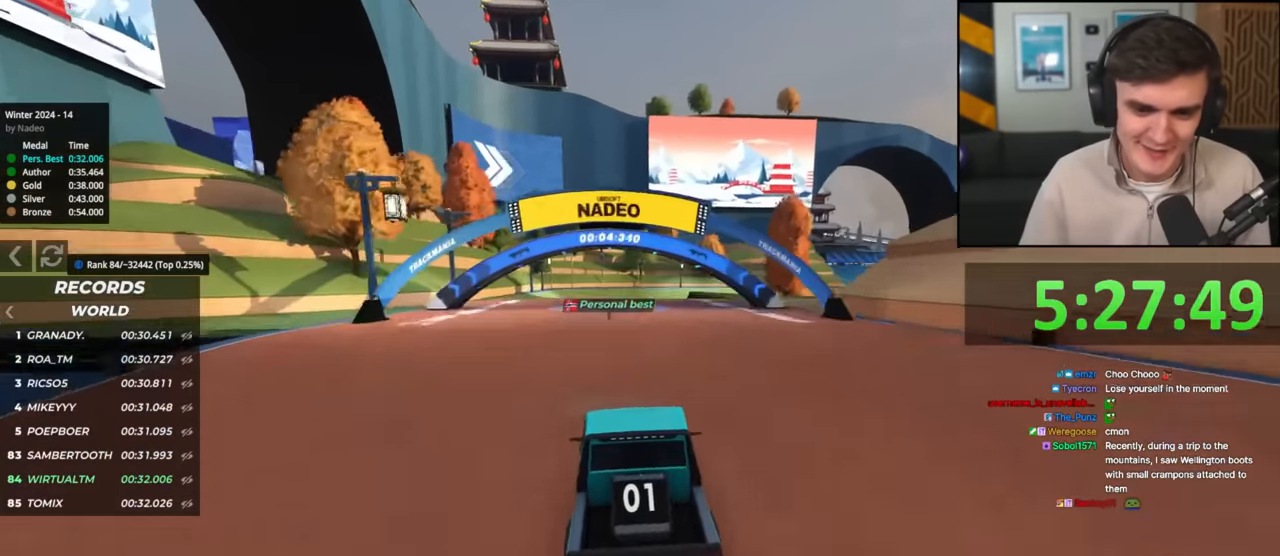
{"keys": ["right", "up"], "events": [[50, "right", "down"], [167, "right", "up"], [233, "right", "down"], [383, "right", "up"], [467, "right", "down"]]}
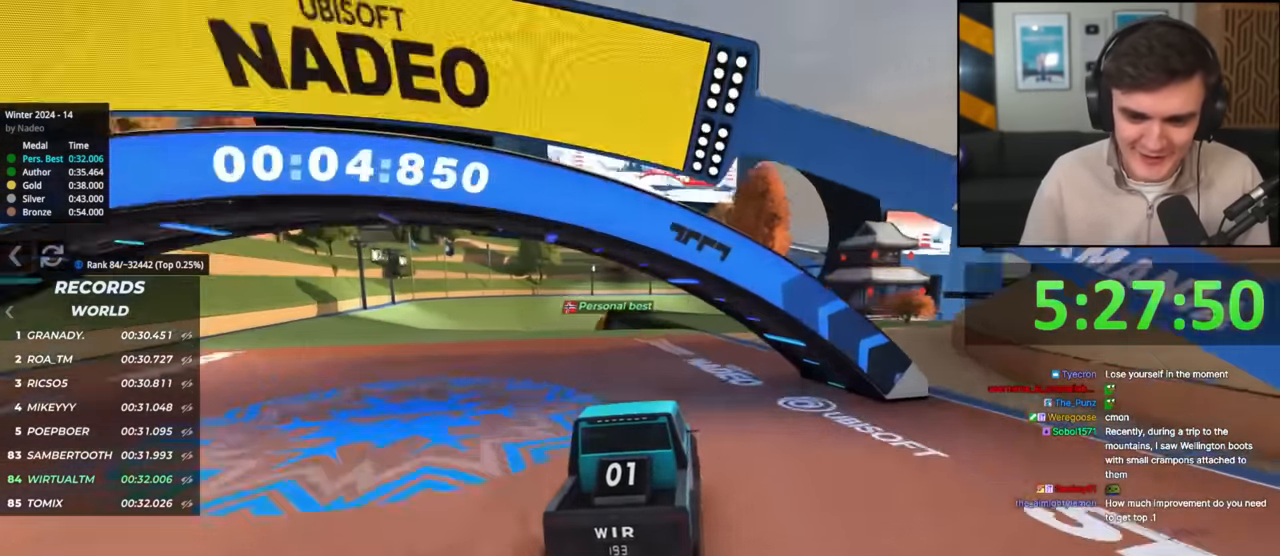
{"keys": ["up"], "events": [[100, "right", "up"], [117, "left", "down"], [150, "up", "up"], [167, "left", "up"], [200, "up", "down"]]}
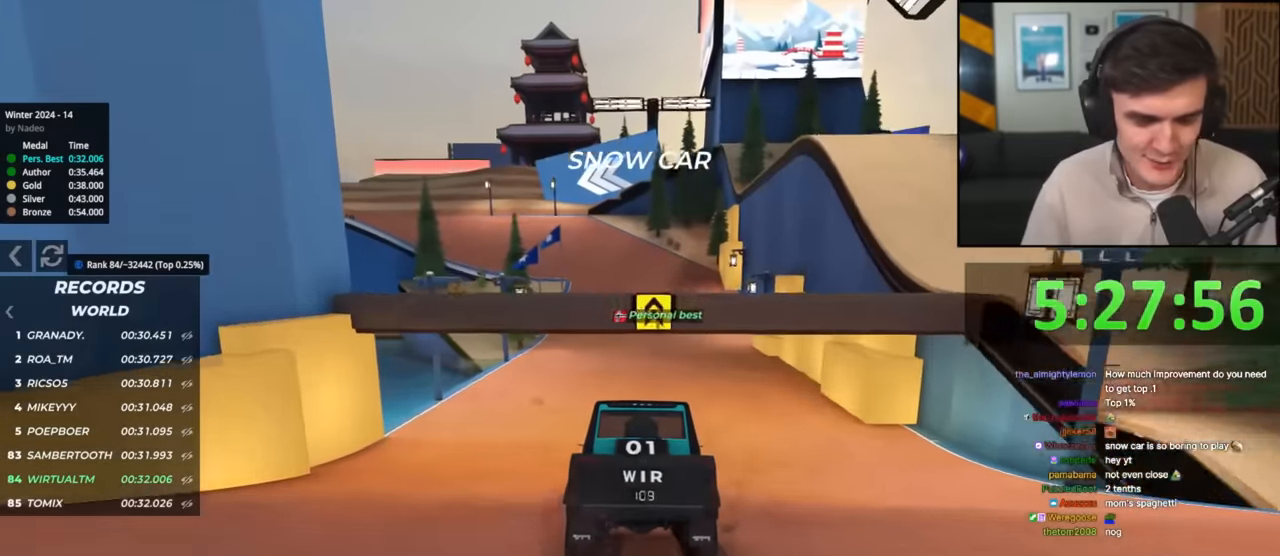
{"keys": ["up"], "events": []}